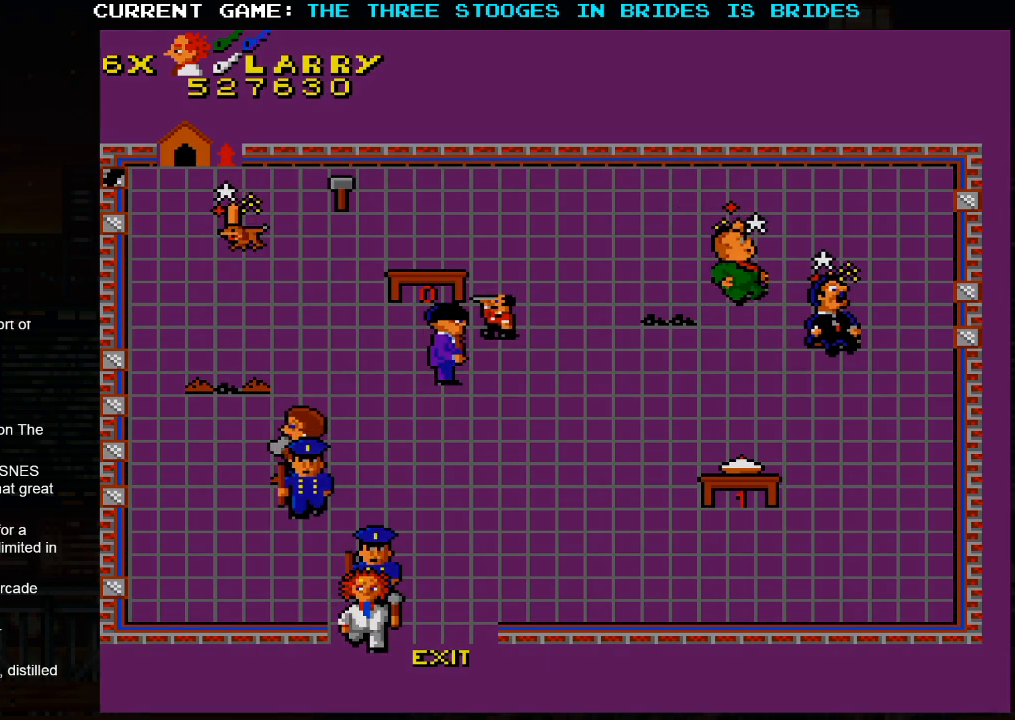
Gameplay with a controller (arcade stick); each line is a JSON object with the inputs held at the frame after it (dt_ms = milliseconds from this image to that frame). "events" lists button and stick changes between this image and that frame as [ms after this image, input, new state], when the widget could be followed in between. Not read: L3 R3.
{"dt_ms": 500, "buttons": [], "left_stick": "down", "events": []}
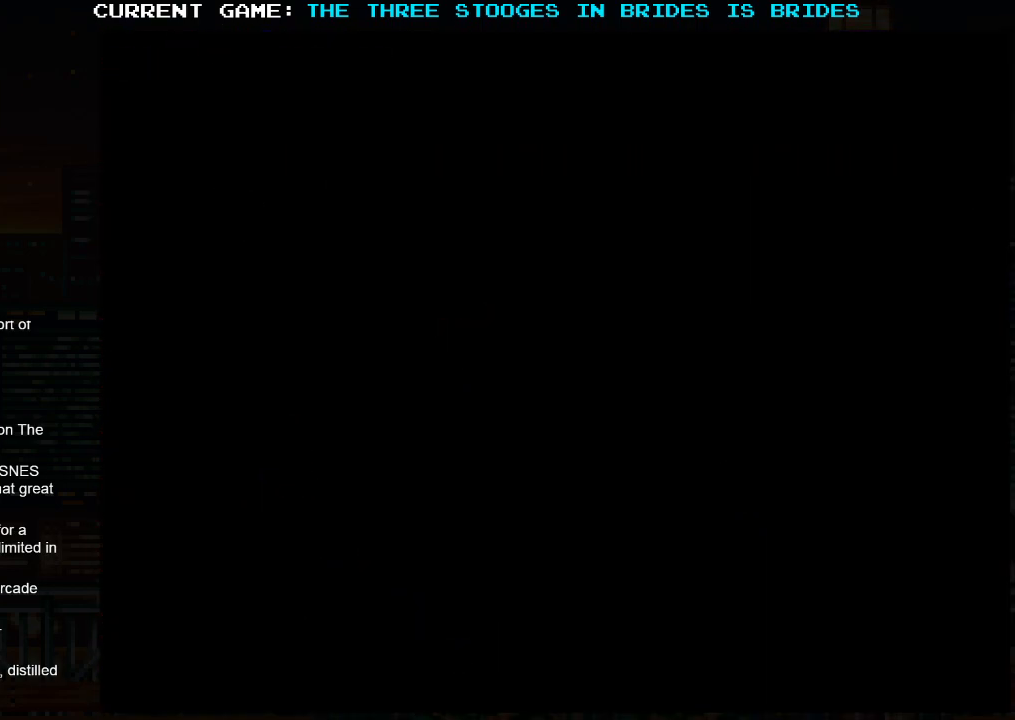
{"dt_ms": 500, "buttons": [], "left_stick": "center", "events": [[217, "left_stick", "center"]]}
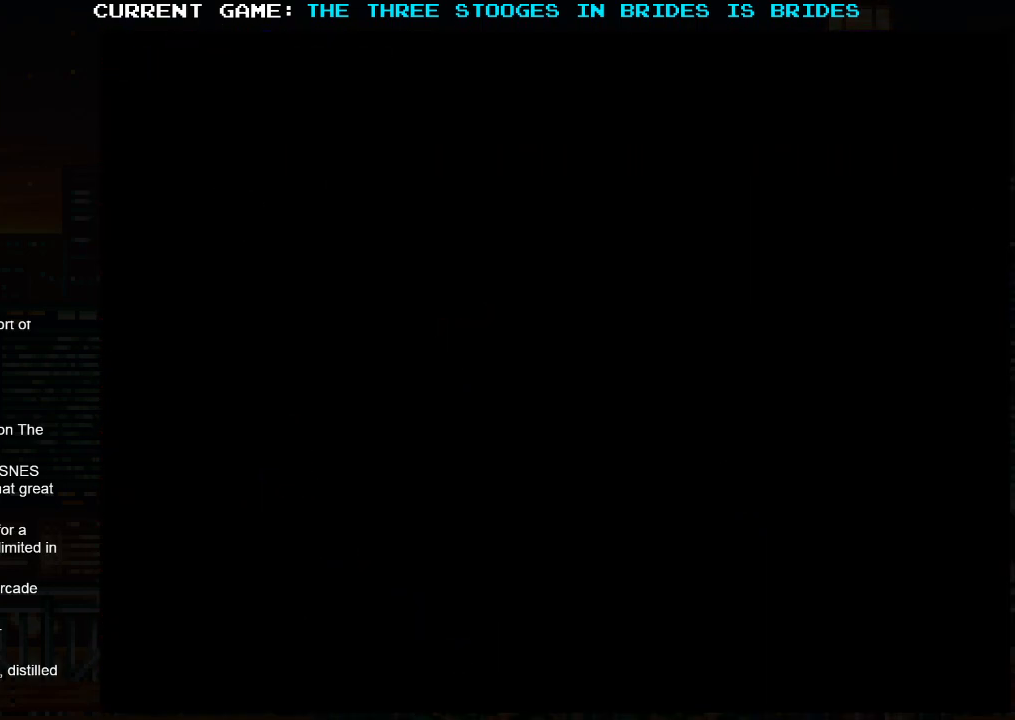
{"dt_ms": 500, "buttons": [], "left_stick": "center", "events": []}
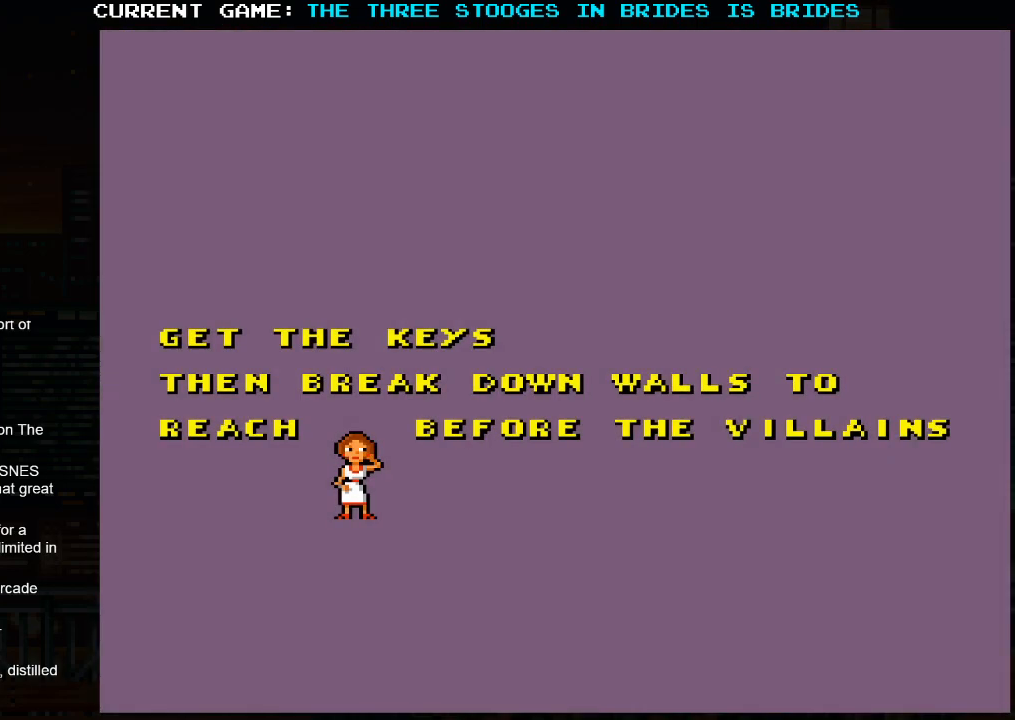
{"dt_ms": 500, "buttons": [], "left_stick": "center", "events": []}
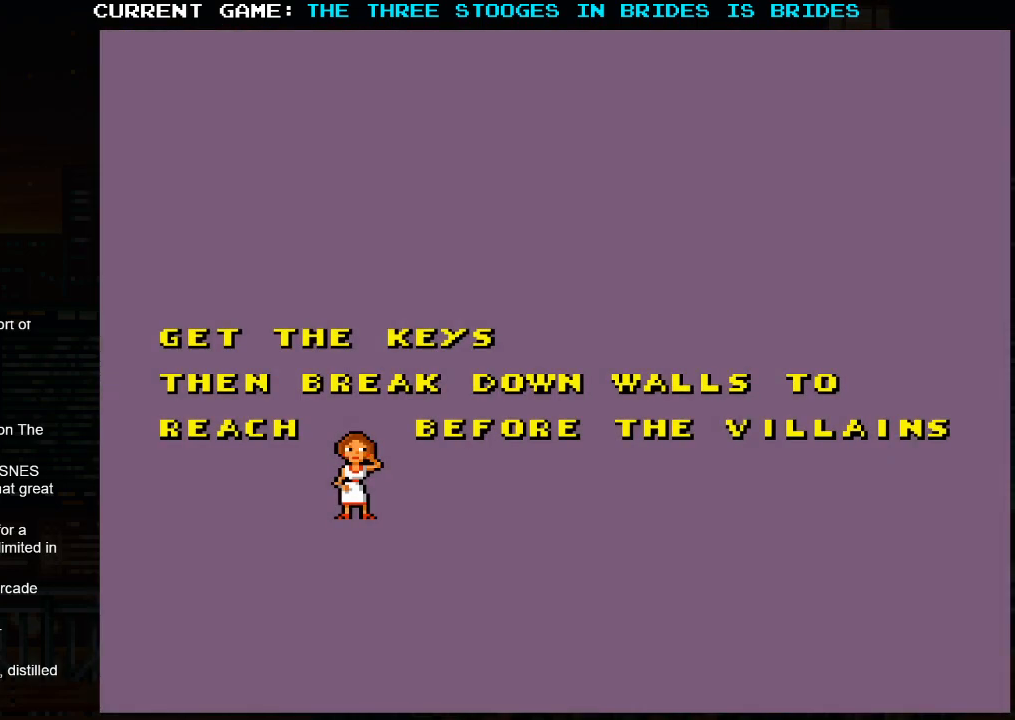
{"dt_ms": 500, "buttons": [], "left_stick": "center", "events": []}
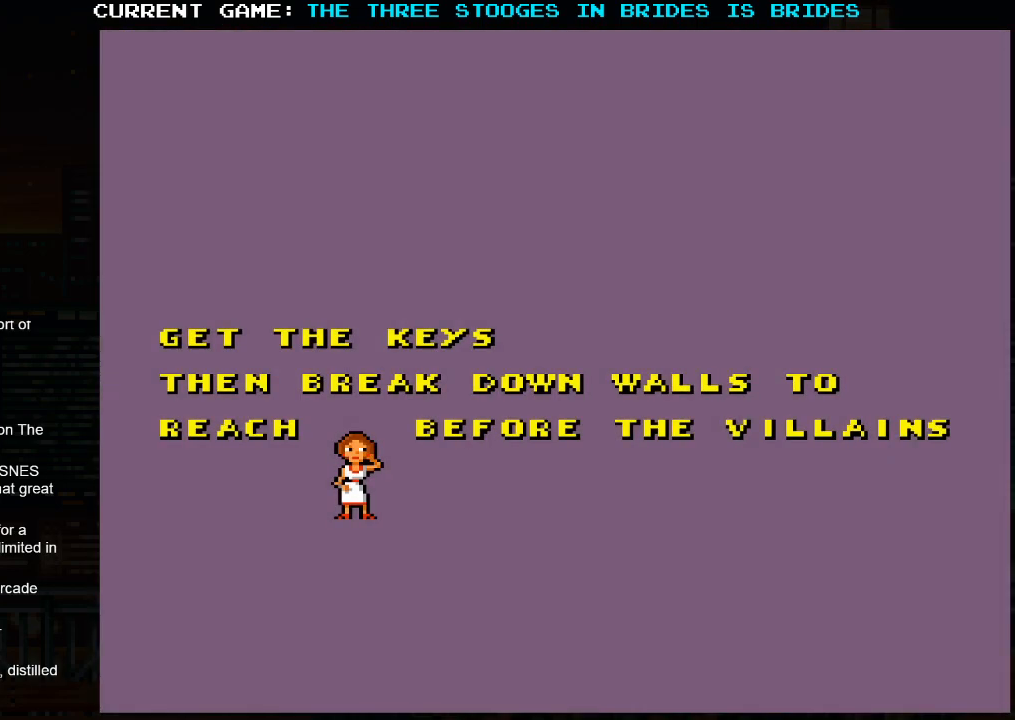
{"dt_ms": 500, "buttons": [], "left_stick": "center", "events": []}
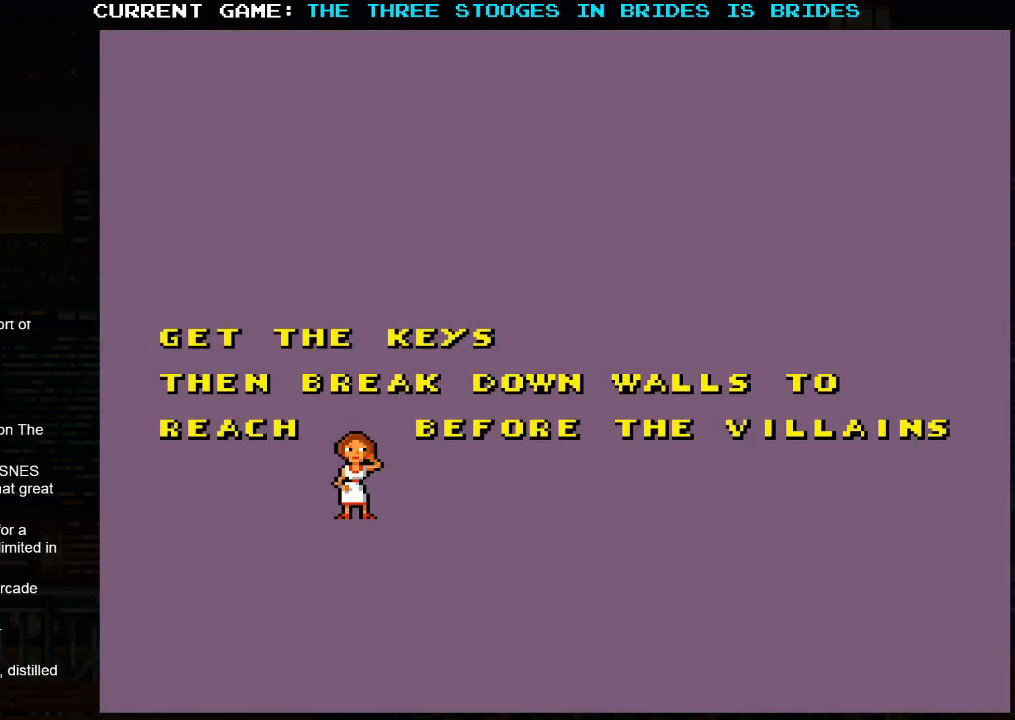
{"dt_ms": 500, "buttons": [], "left_stick": "center", "events": []}
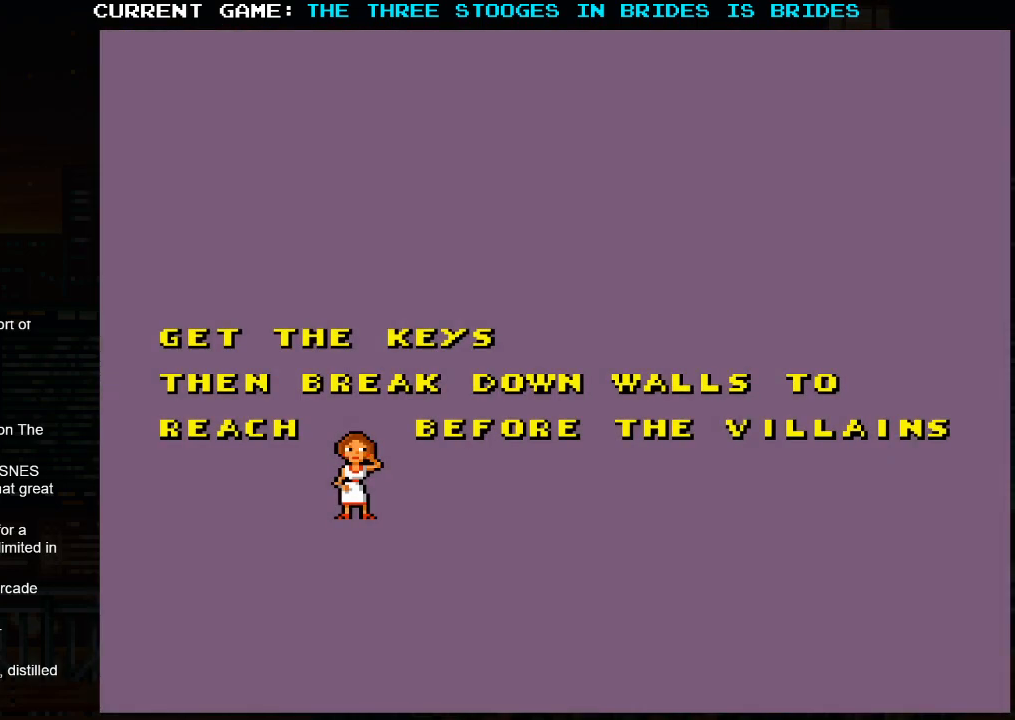
{"dt_ms": 500, "buttons": [], "left_stick": "right", "events": [[100, "left_stick", "right"]]}
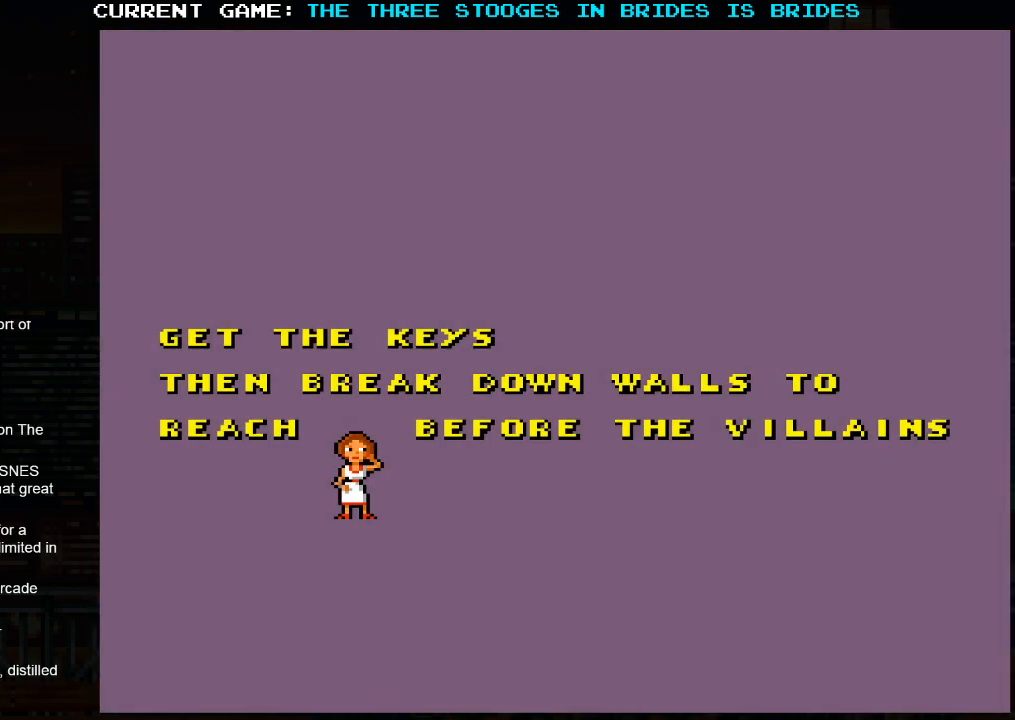
{"dt_ms": 1000, "buttons": ["SQUARE"], "left_stick": "right"}
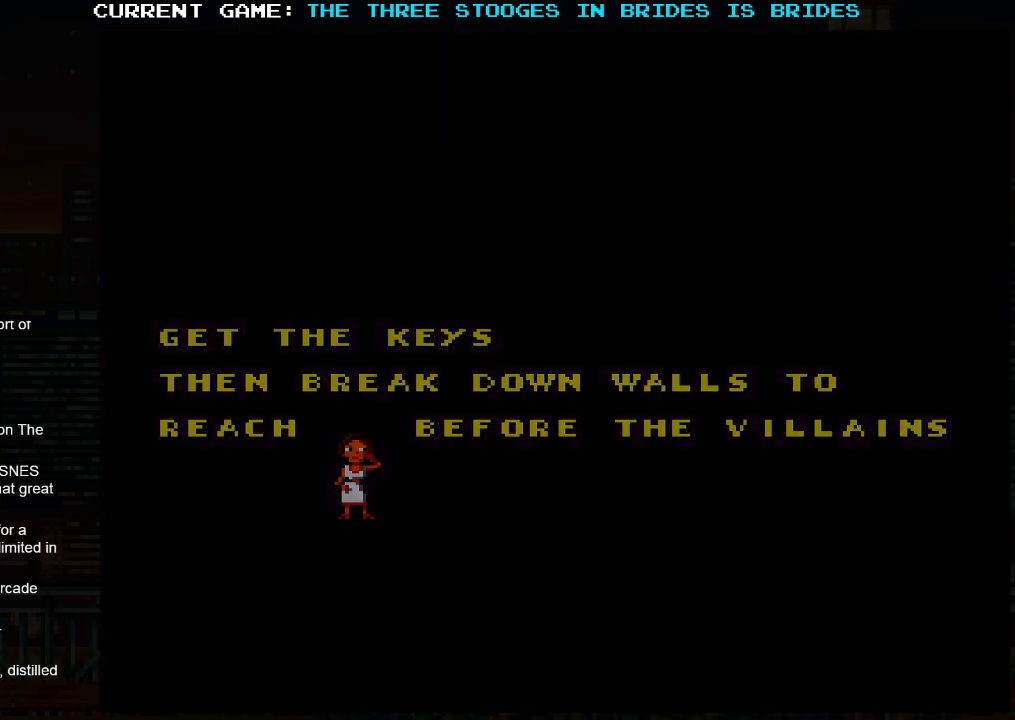
{"dt_ms": 500, "buttons": [], "left_stick": "center", "events": [[83, "SQUARE", "up"], [167, "left_stick", "center"]]}
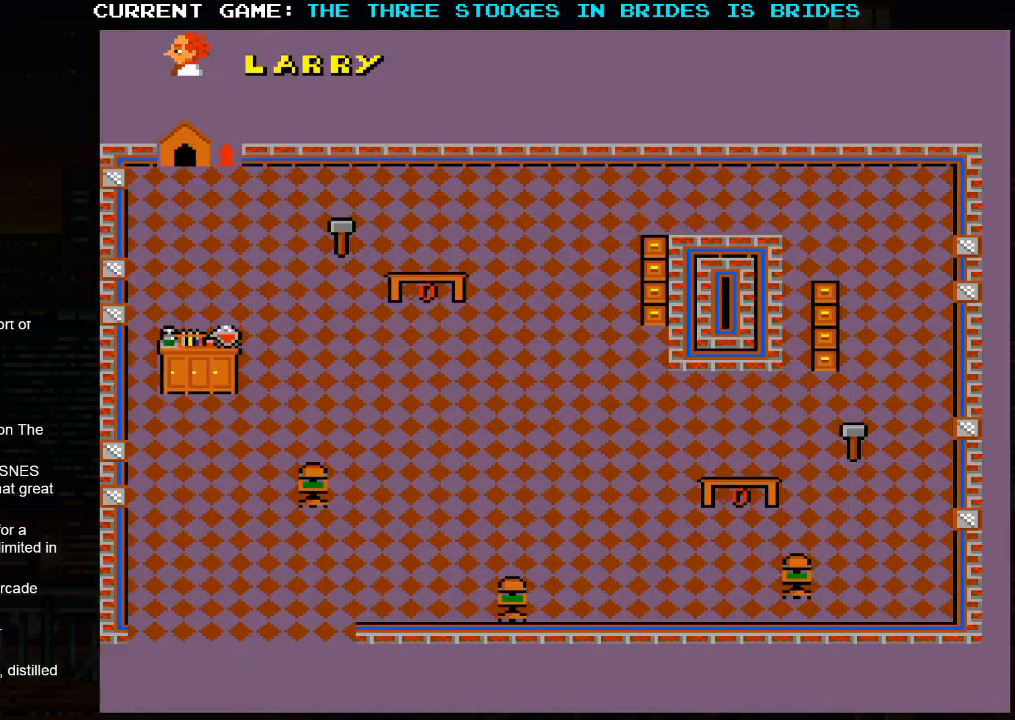
{"dt_ms": 500, "buttons": [], "left_stick": "center", "events": []}
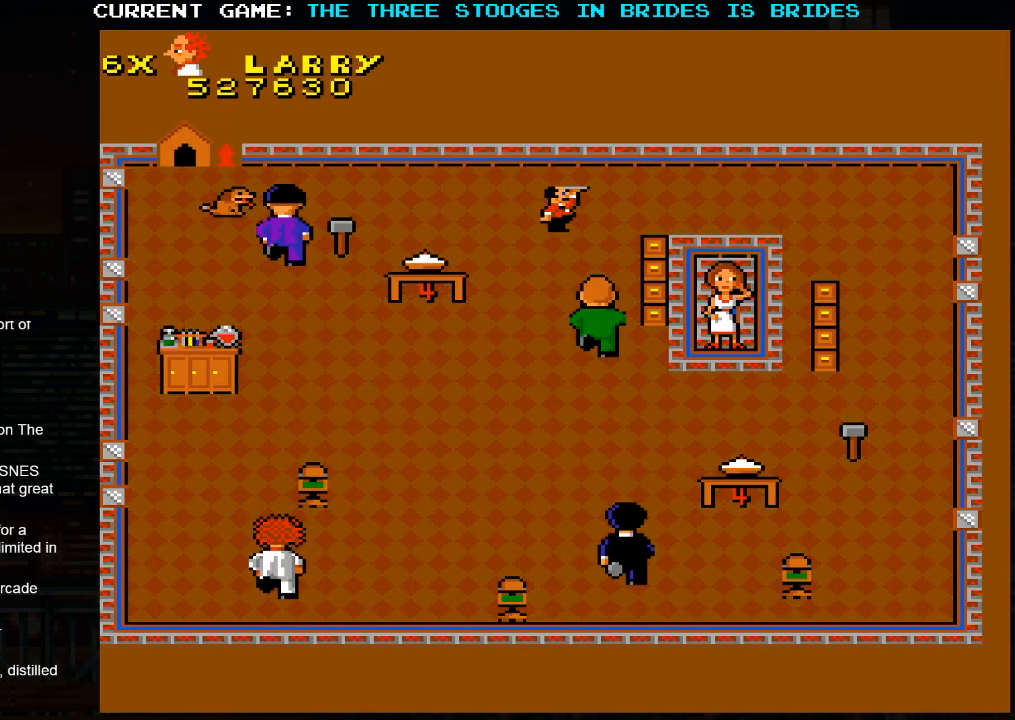
{"dt_ms": 500, "buttons": [], "left_stick": "up", "events": [[83, "left_stick", "up"]]}
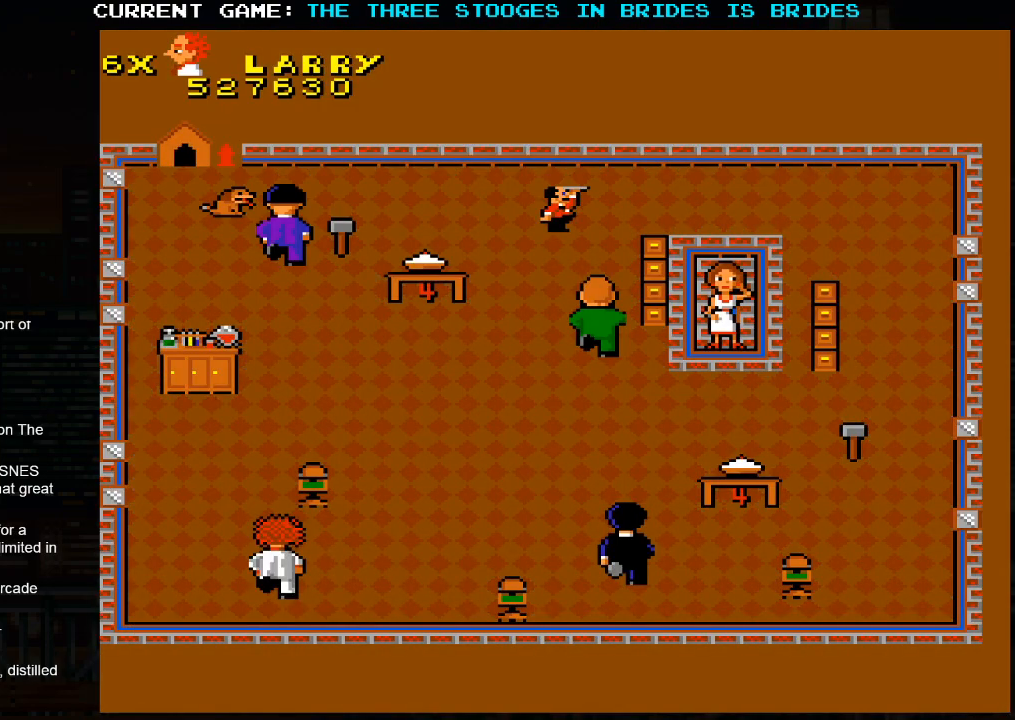
{"dt_ms": 500, "buttons": [], "left_stick": "up-left", "events": [[117, "left_stick", "up-left"]]}
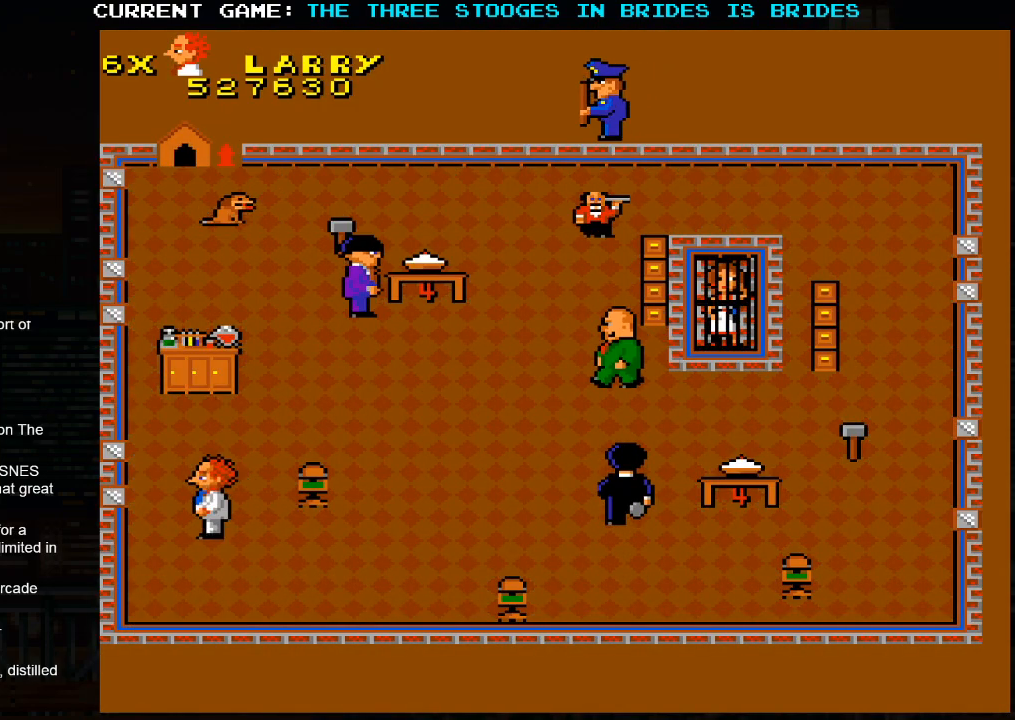
{"dt_ms": 500, "buttons": [], "left_stick": "up-right", "events": [[150, "left_stick", "up-right"]]}
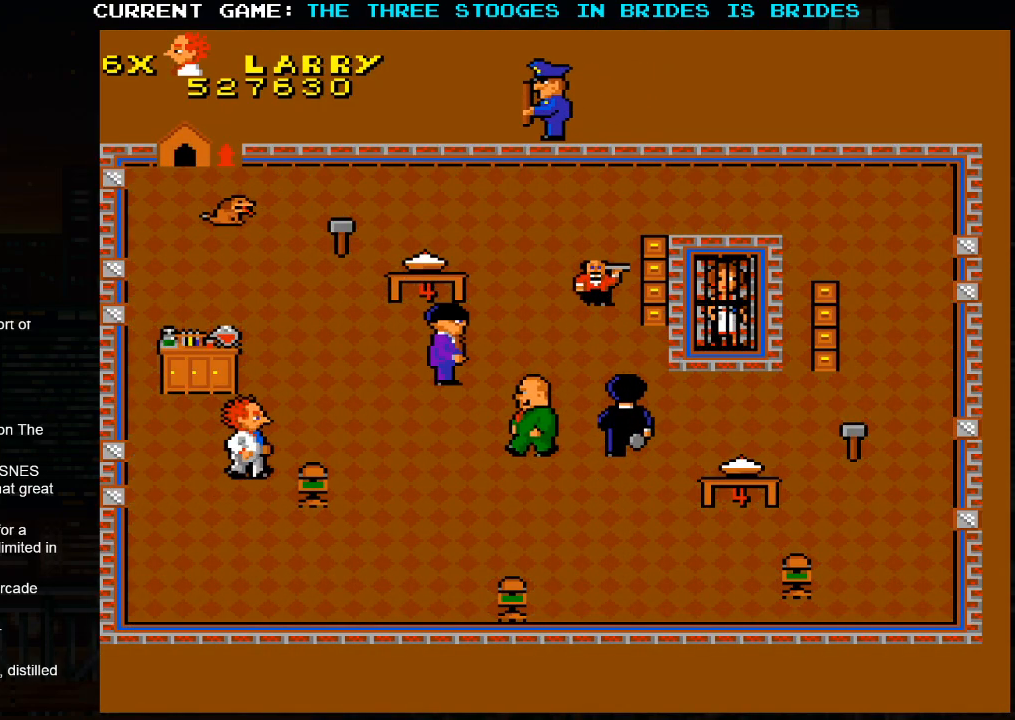
{"dt_ms": 500, "buttons": [], "left_stick": "up", "events": [[350, "left_stick", "up"]]}
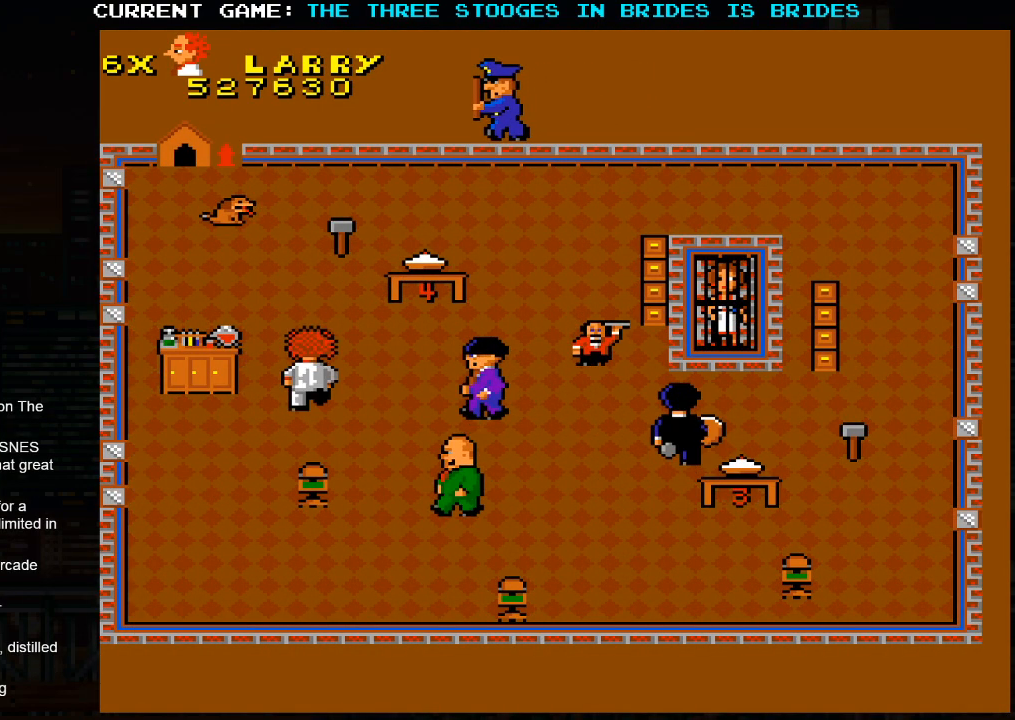
{"dt_ms": 500, "buttons": [], "left_stick": "up", "events": []}
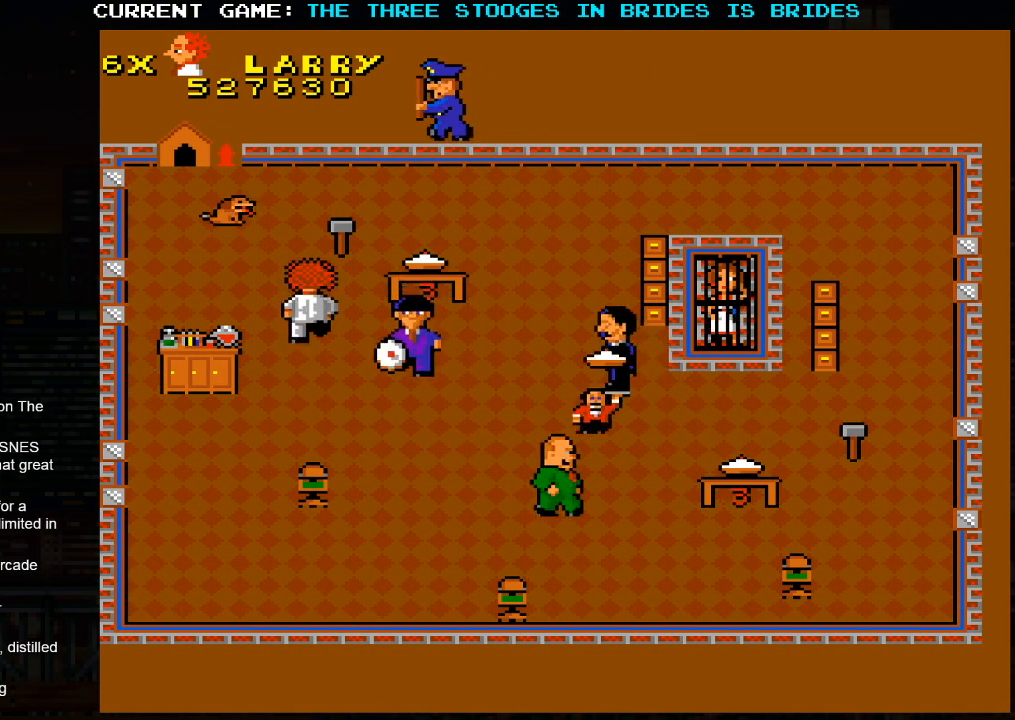
{"dt_ms": 500, "buttons": [], "left_stick": "up-left", "events": [[417, "left_stick", "up-left"]]}
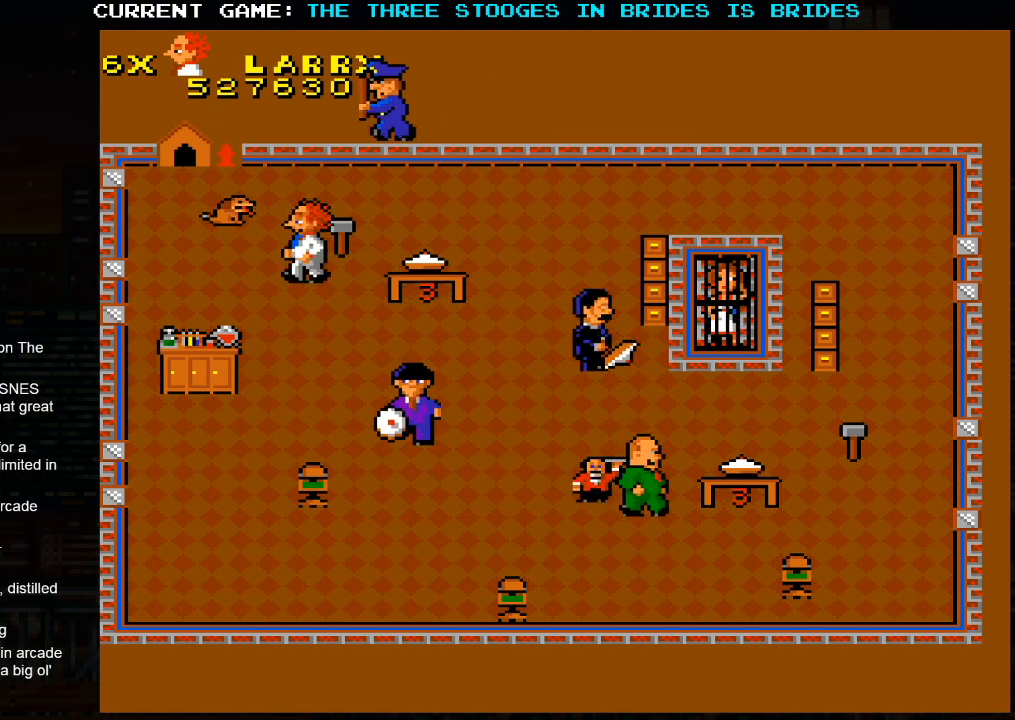
{"dt_ms": 500, "buttons": [], "left_stick": "down-right", "events": [[100, "left_stick", "right"], [333, "left_stick", "down-right"]]}
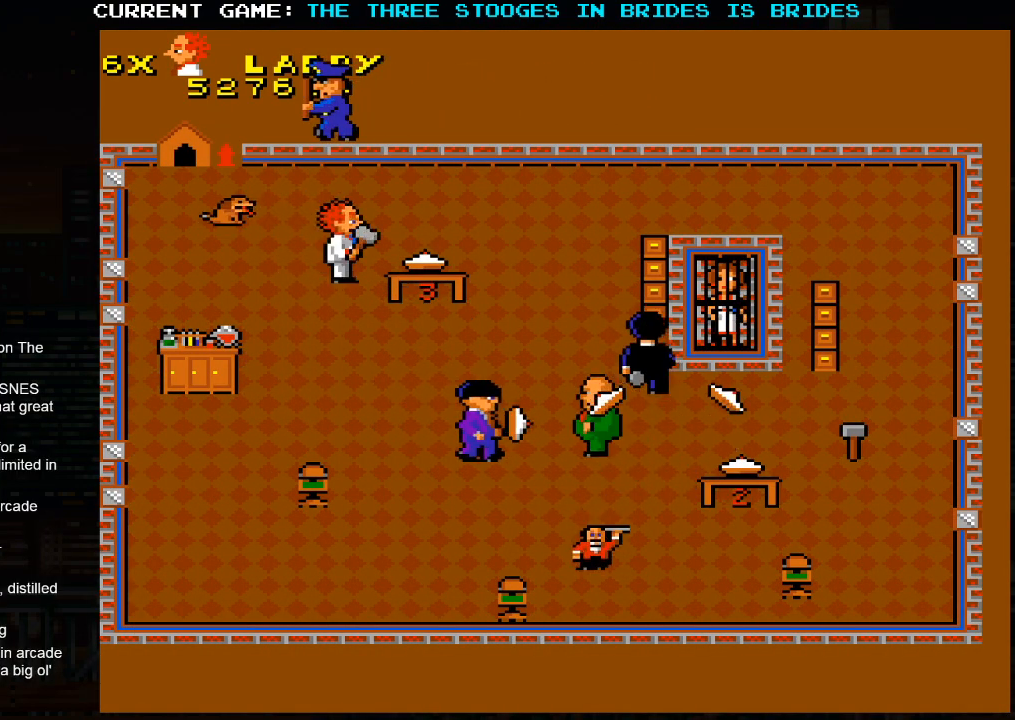
{"dt_ms": 500, "buttons": [], "left_stick": "center", "events": [[67, "left_stick", "center"]]}
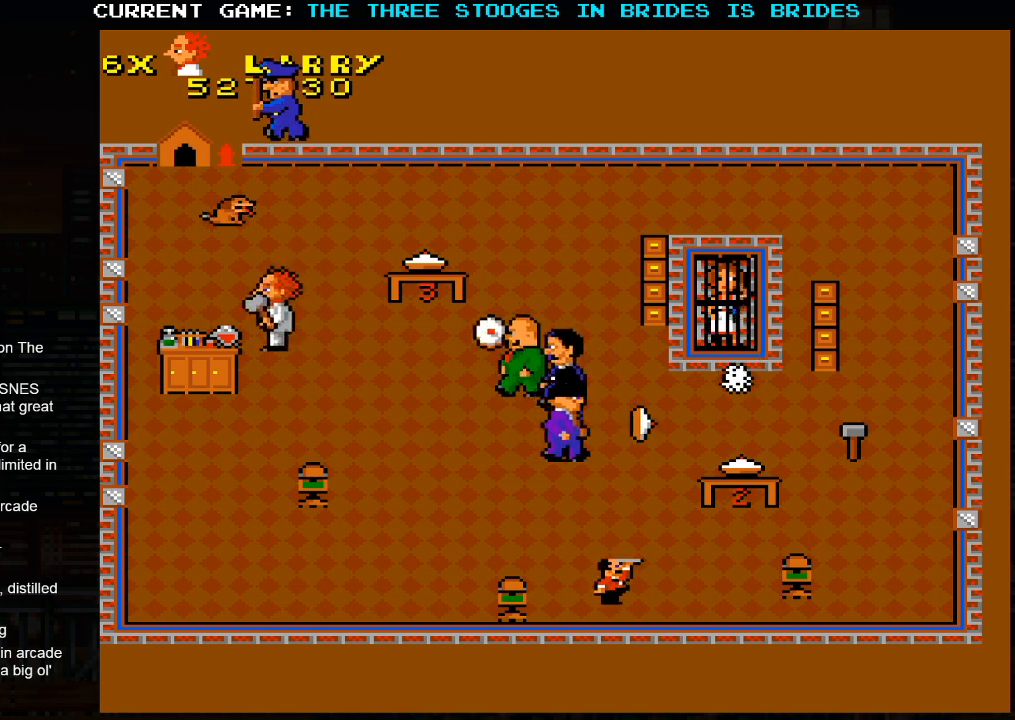
{"dt_ms": 500, "buttons": [], "left_stick": "center", "events": []}
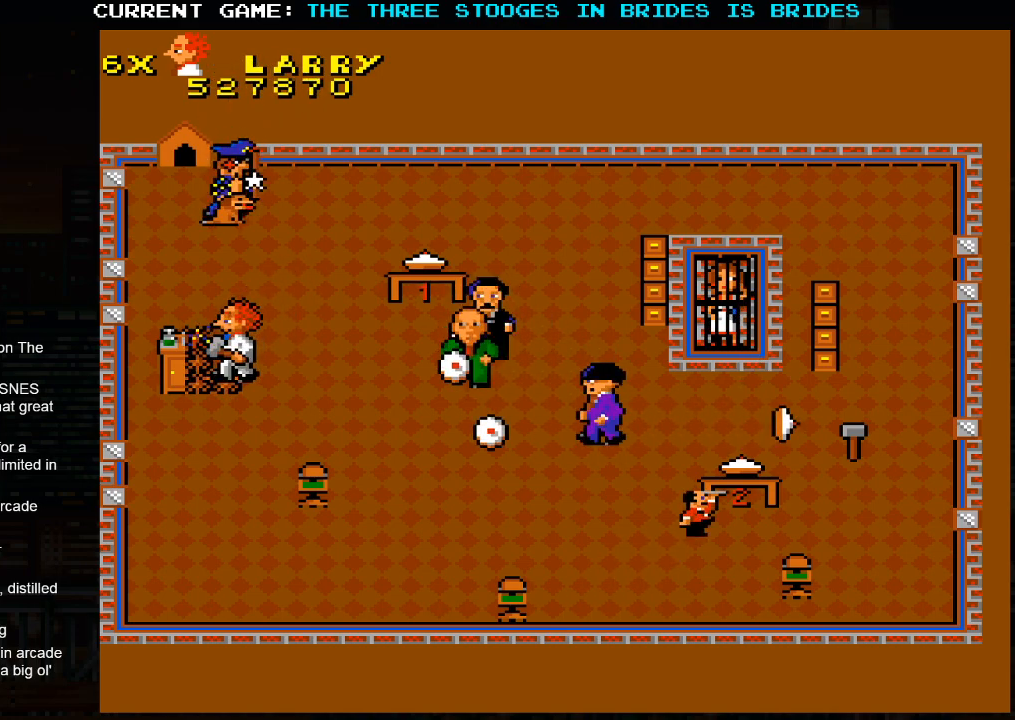
{"dt_ms": 500, "buttons": [], "left_stick": "up-left", "events": [[117, "left_stick", "left"], [333, "left_stick", "up-left"]]}
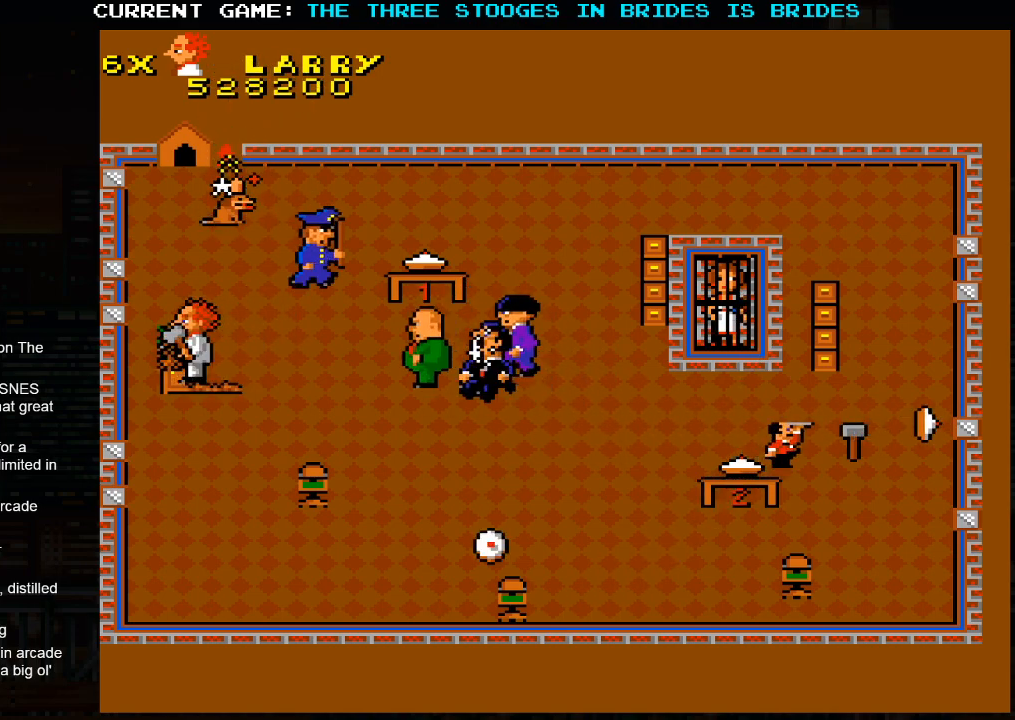
{"dt_ms": 500, "buttons": [], "left_stick": "center", "events": [[100, "left_stick", "down"], [150, "left_stick", "down-right"], [300, "left_stick", "up-right"], [367, "left_stick", "up"], [500, "left_stick", "center"]]}
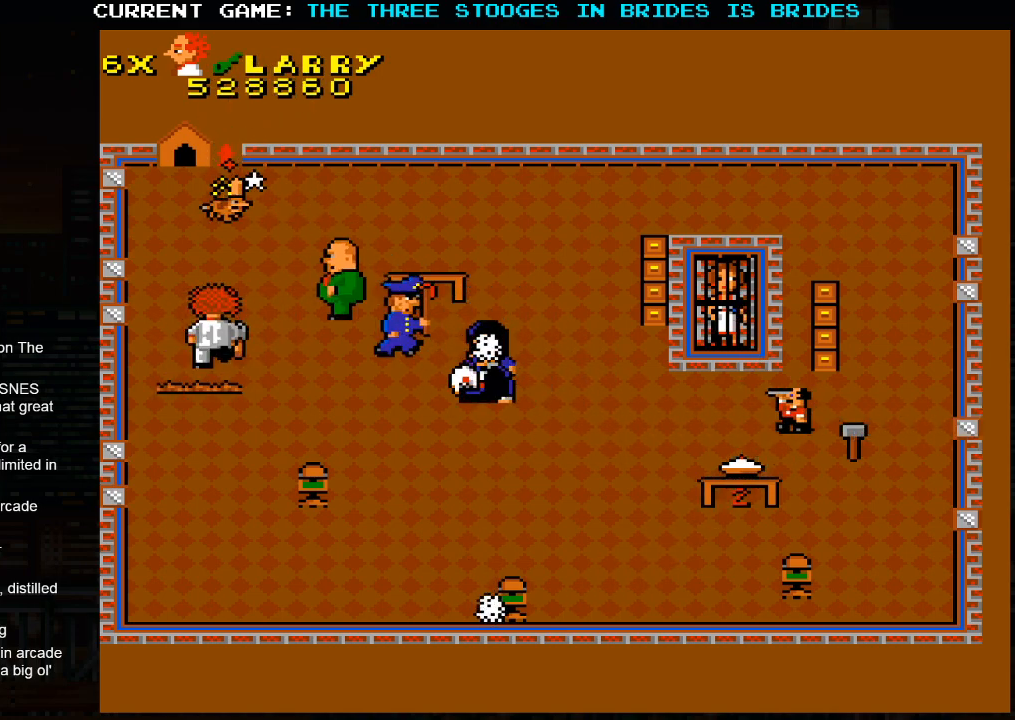
{"dt_ms": 500, "buttons": [], "left_stick": "down", "events": [[50, "left_stick", "down"]]}
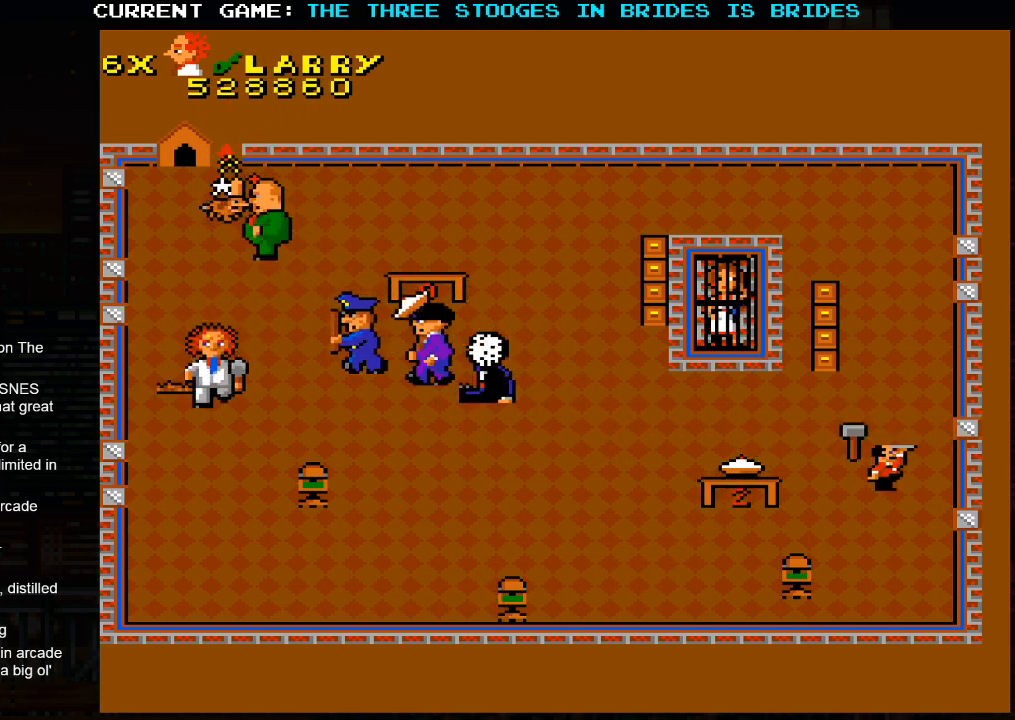
{"dt_ms": 1000, "buttons": [], "left_stick": "down"}
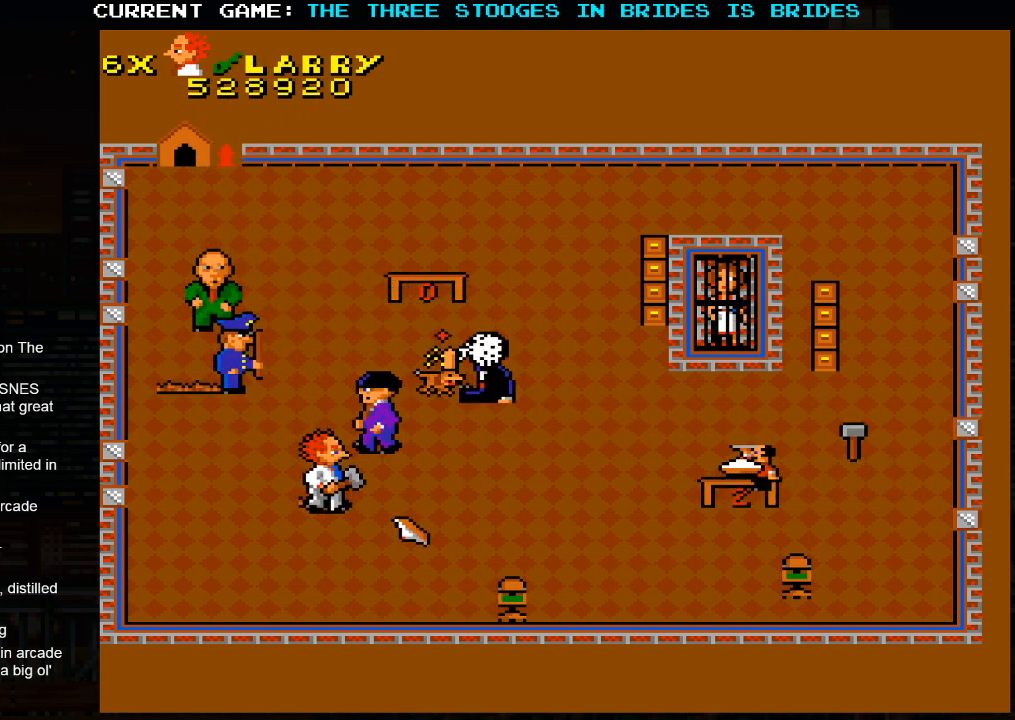
{"dt_ms": 500, "buttons": [], "left_stick": "center", "events": [[50, "left_stick", "left"], [117, "left_stick", "up"], [233, "left_stick", "down-right"], [433, "left_stick", "center"]]}
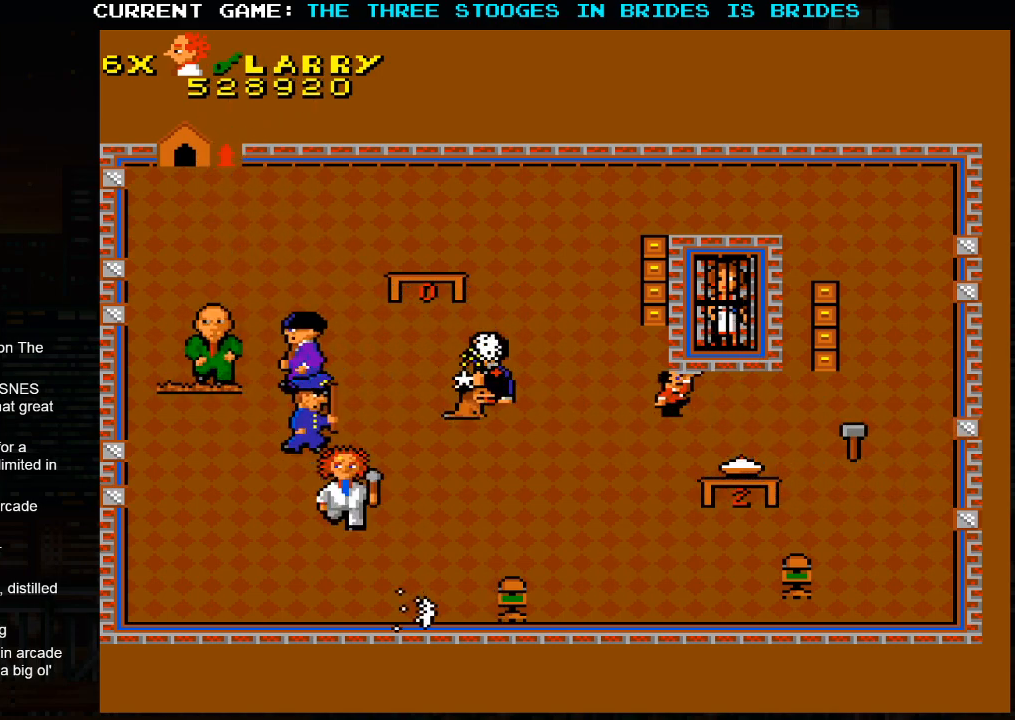
{"dt_ms": 500, "buttons": [], "left_stick": "up-left", "events": [[283, "left_stick", "left"], [333, "left_stick", "up-left"]]}
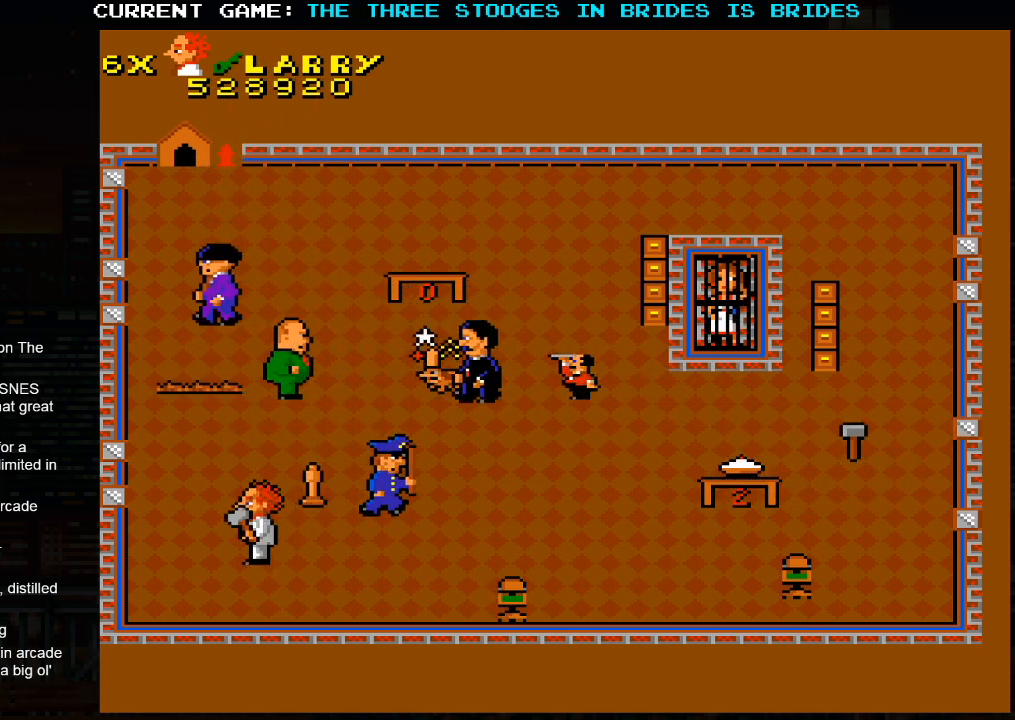
{"dt_ms": 500, "buttons": [], "left_stick": "up-right", "events": [[350, "left_stick", "up-right"]]}
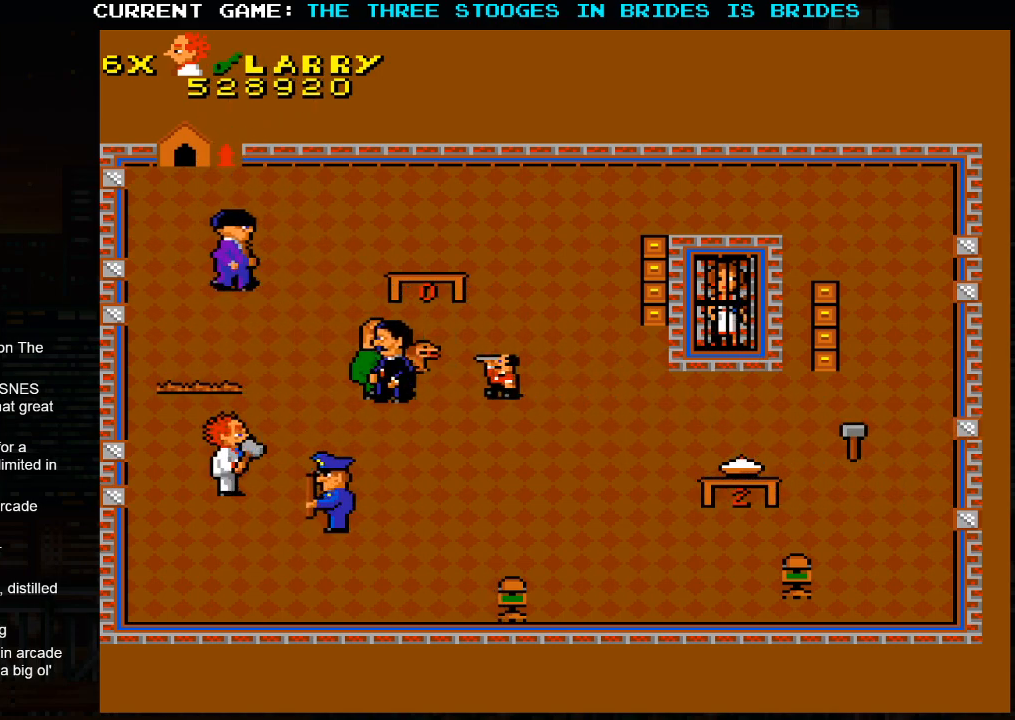
{"dt_ms": 500, "buttons": [], "left_stick": "down-right", "events": [[350, "left_stick", "down-right"]]}
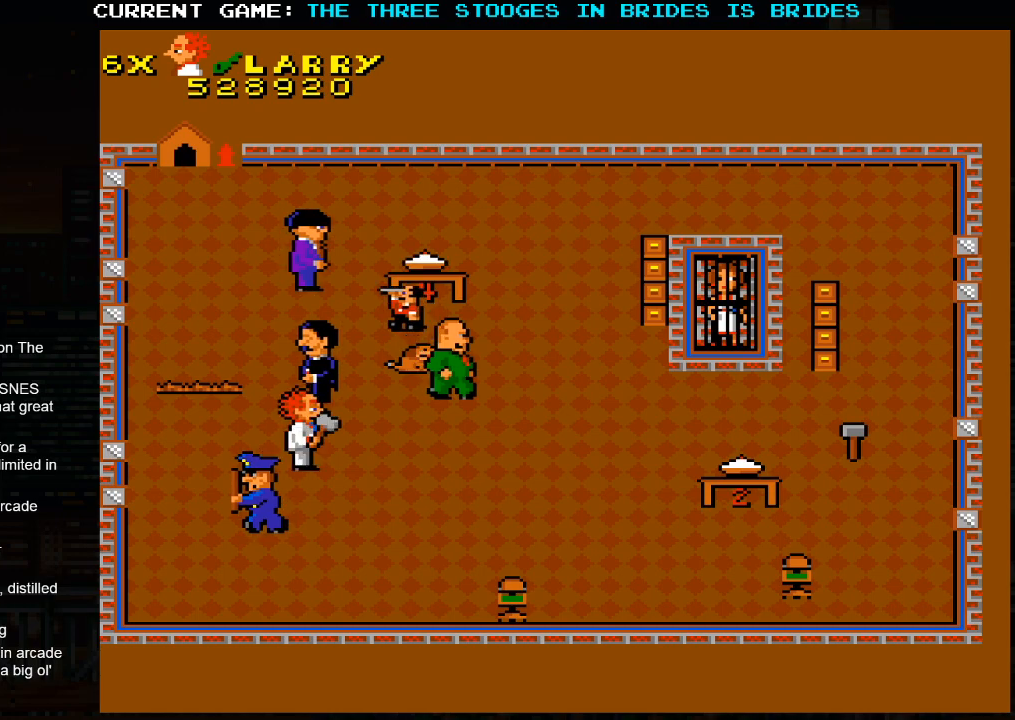
{"dt_ms": 500, "buttons": [], "left_stick": "down-right", "events": []}
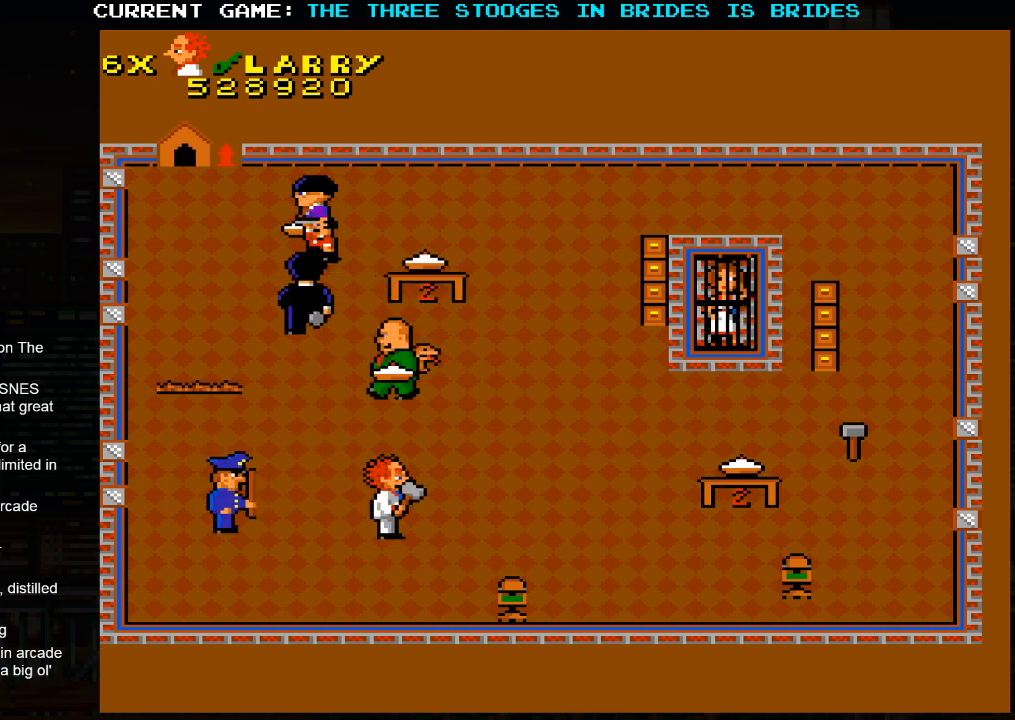
{"dt_ms": 500, "buttons": [], "left_stick": "right", "events": [[467, "left_stick", "right"]]}